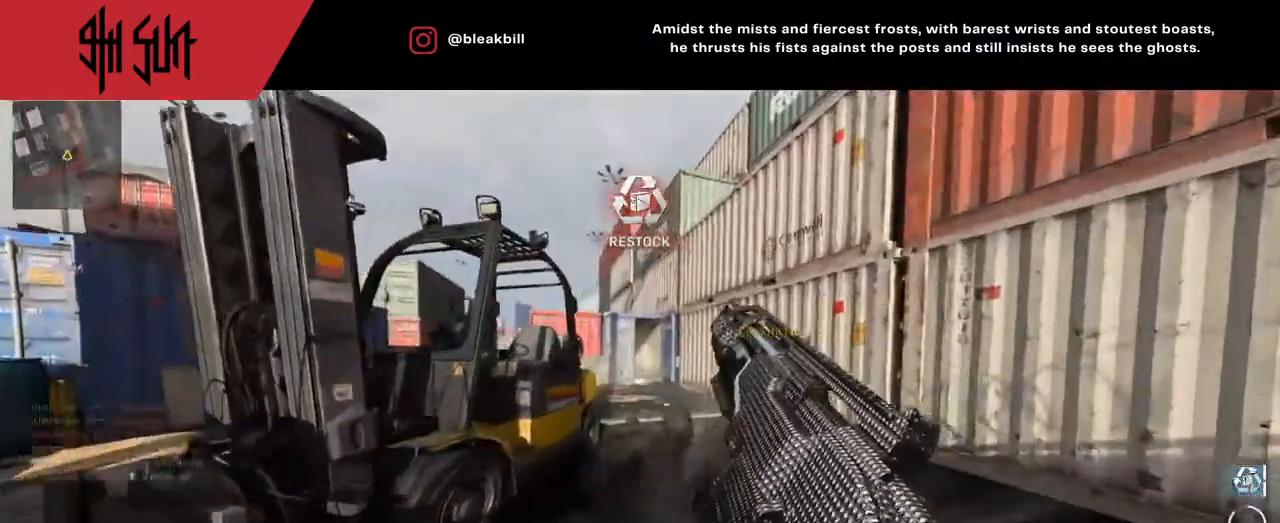
Gameplay with a controller (PlayStation layout); each line is a JSON object with the inputs held at the frame after it. "events" lists button and stick changes between this image and that frame as [ms after this image, input, new state], when the widget could be followed in between.
{"buttons": [], "left_stick": "up", "right_stick": "center", "events": [[167, "L3", "up"], [333, "DPAD_RIGHT", "down"], [333, "right_stick", "left"], [450, "DPAD_RIGHT", "up"], [450, "right_stick", "center"]]}
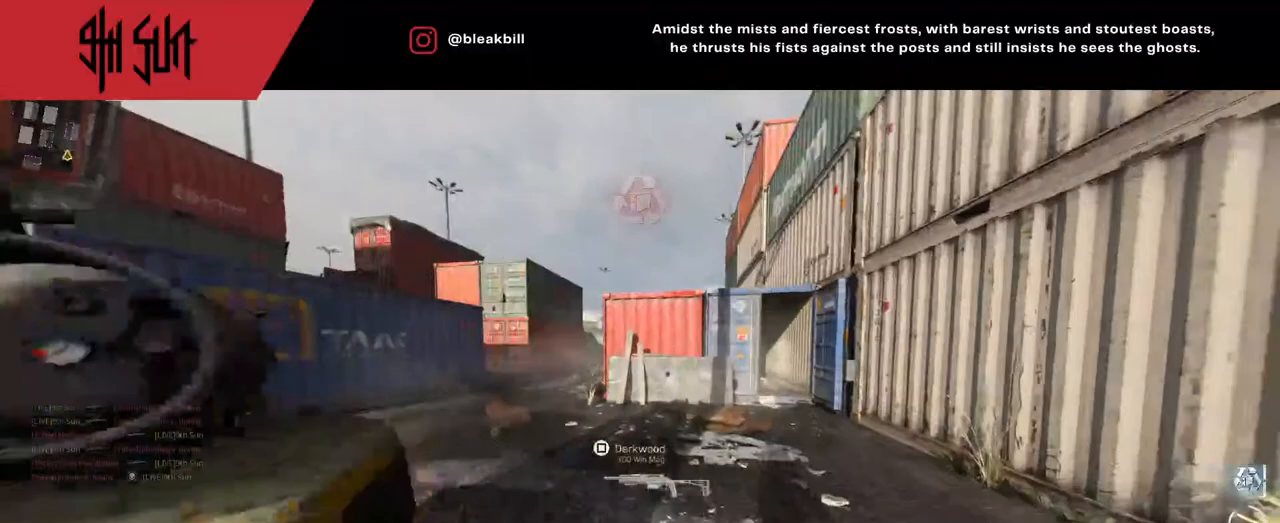
{"buttons": [], "left_stick": "up", "right_stick": "down-right", "events": [[117, "DPAD_RIGHT", "down"], [217, "DPAD_RIGHT", "up"], [300, "CIRCLE", "down"], [417, "CIRCLE", "up"], [500, "right_stick", "down-right"]]}
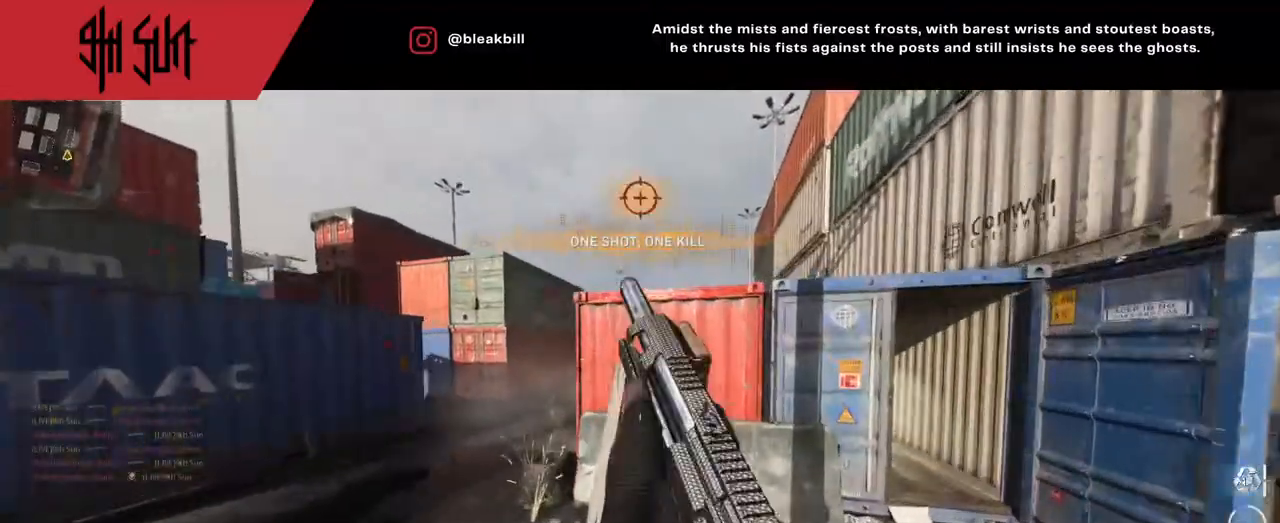
{"buttons": [], "left_stick": "up-right", "right_stick": "center", "events": [[233, "right_stick", "center"], [300, "CIRCLE", "down"], [383, "CIRCLE", "up"], [450, "left_stick", "up-right"]]}
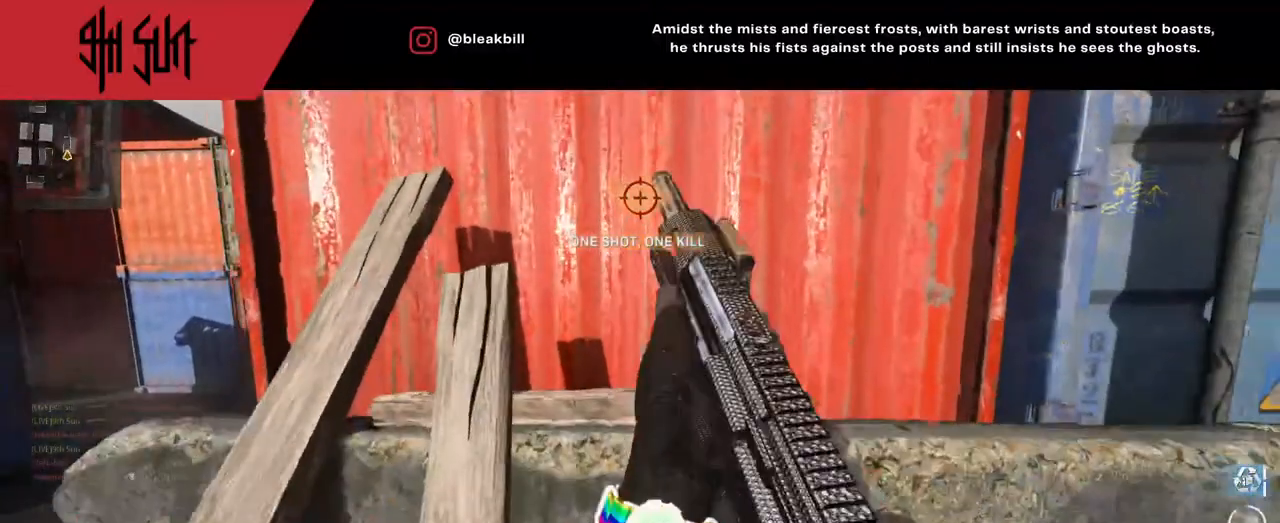
{"buttons": [], "left_stick": "up-right", "right_stick": "center", "events": [[383, "CIRCLE", "down"], [433, "CIRCLE", "up"]]}
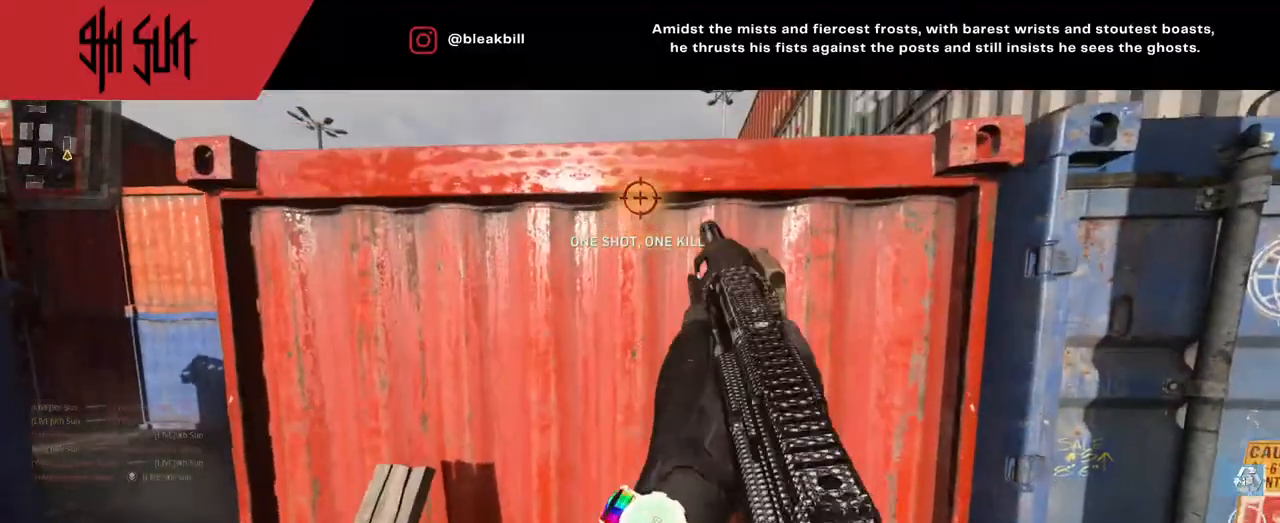
{"buttons": ["CIRCLE"], "left_stick": "up-right", "right_stick": "left", "events": [[250, "CIRCLE", "down"], [317, "CIRCLE", "up"], [467, "CIRCLE", "down"], [467, "right_stick", "left"]]}
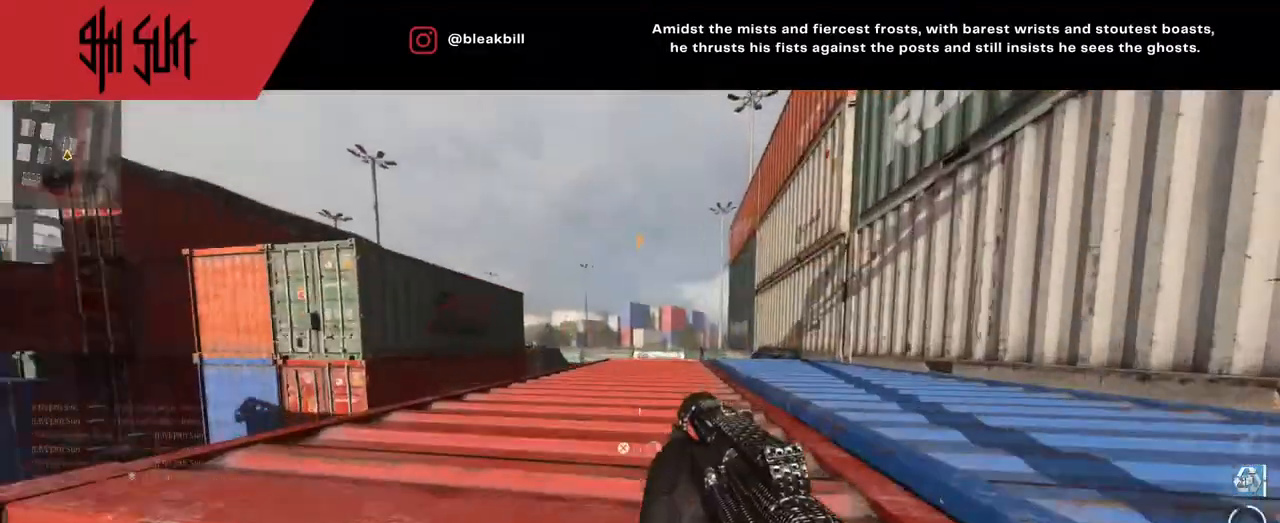
{"buttons": [], "left_stick": "up-right", "right_stick": "center", "events": [[50, "CIRCLE", "up"], [50, "right_stick", "center"], [250, "right_stick", "left"], [317, "right_stick", "center"]]}
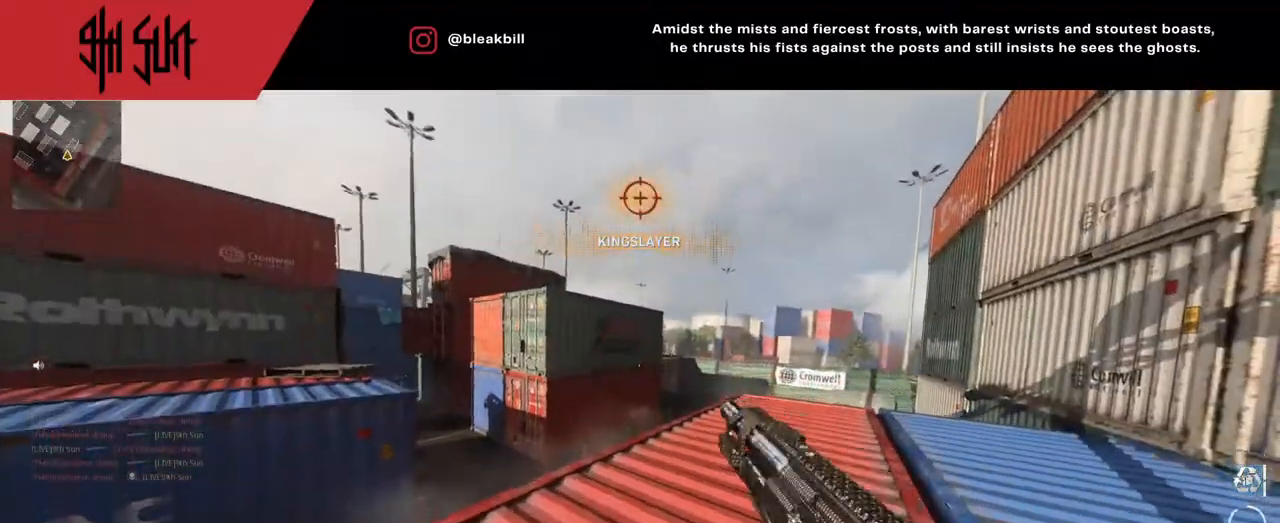
{"buttons": [], "left_stick": "up", "right_stick": "center", "events": [[17, "left_stick", "up"]]}
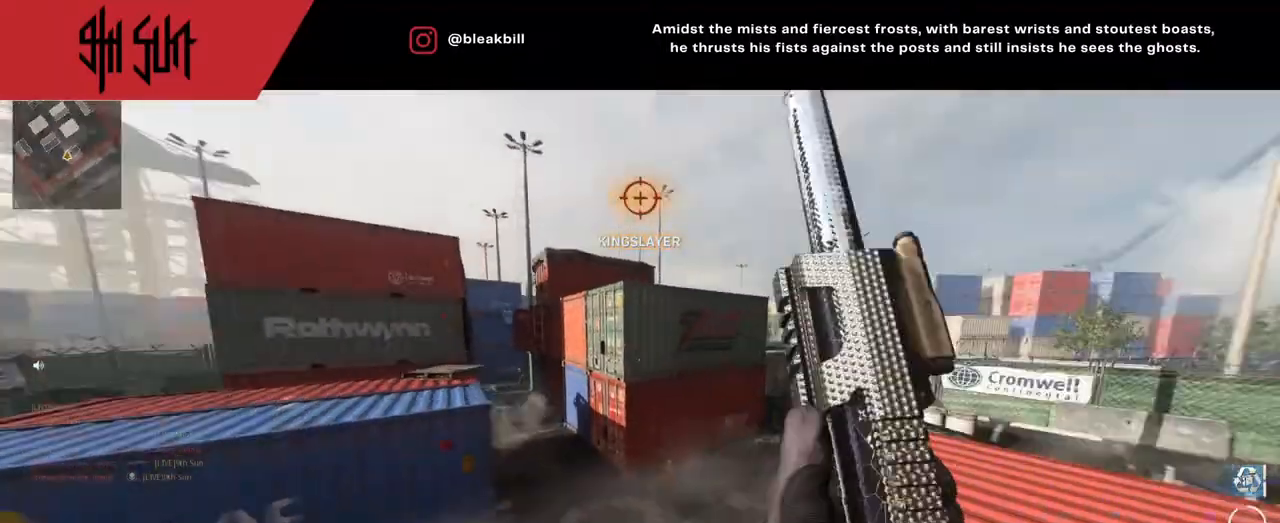
{"buttons": ["L2"], "left_stick": "up-right", "right_stick": "up-left", "events": [[17, "right_stick", "left"], [83, "CIRCLE", "down"], [83, "L2", "down"], [83, "left_stick", "up-right"], [150, "CIRCLE", "up"], [167, "right_stick", "down"], [267, "right_stick", "down-left"], [450, "right_stick", "up-left"]]}
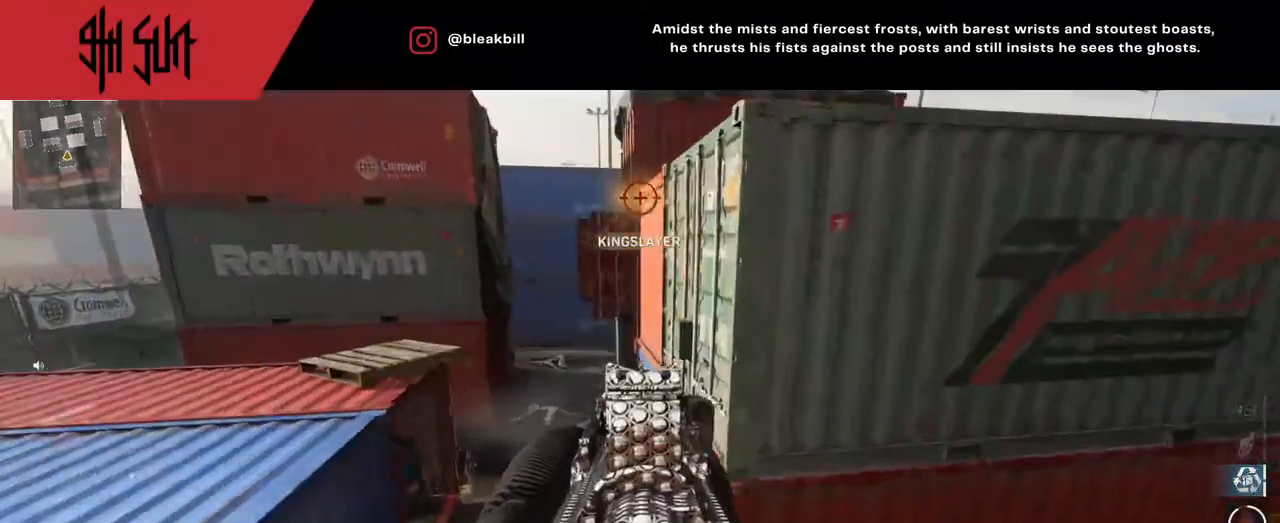
{"buttons": [], "left_stick": "up", "right_stick": "center", "events": [[83, "L2", "up"], [83, "left_stick", "right"], [83, "right_stick", "up-right"], [200, "right_stick", "right"], [233, "left_stick", "up-right"], [467, "left_stick", "up"], [467, "right_stick", "center"]]}
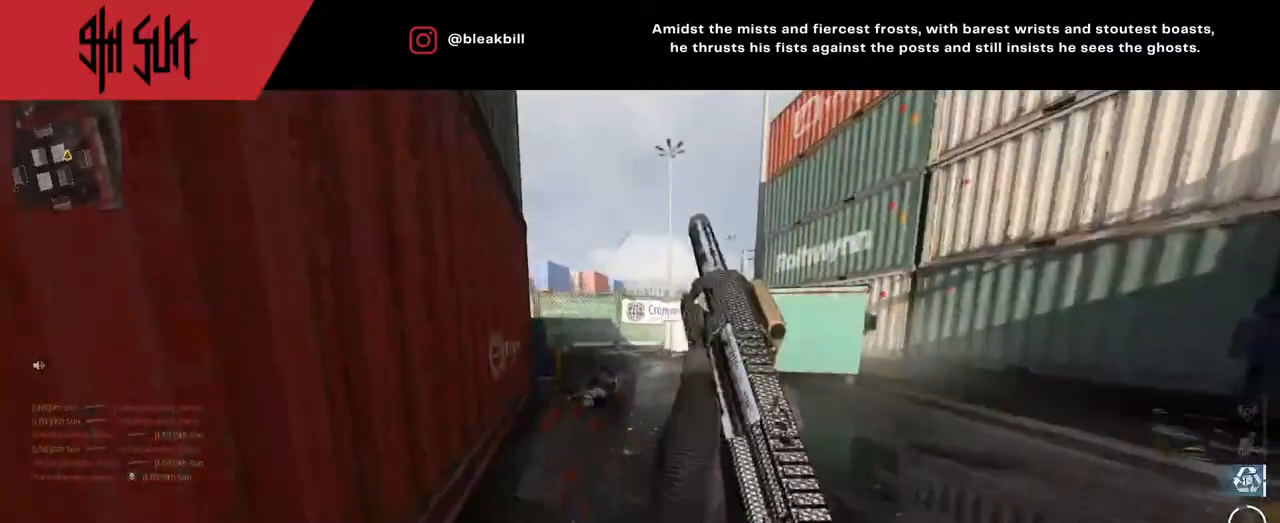
{"buttons": [], "left_stick": "up", "right_stick": "center", "events": [[33, "DPAD_RIGHT", "down"], [67, "DPAD_RIGHT", "up"], [67, "right_stick", "up-right"], [133, "right_stick", "center"], [183, "DPAD_RIGHT", "down"], [183, "right_stick", "left"], [283, "DPAD_RIGHT", "up"], [283, "TRIANGLE", "down"], [317, "right_stick", "center"], [417, "TRIANGLE", "up"]]}
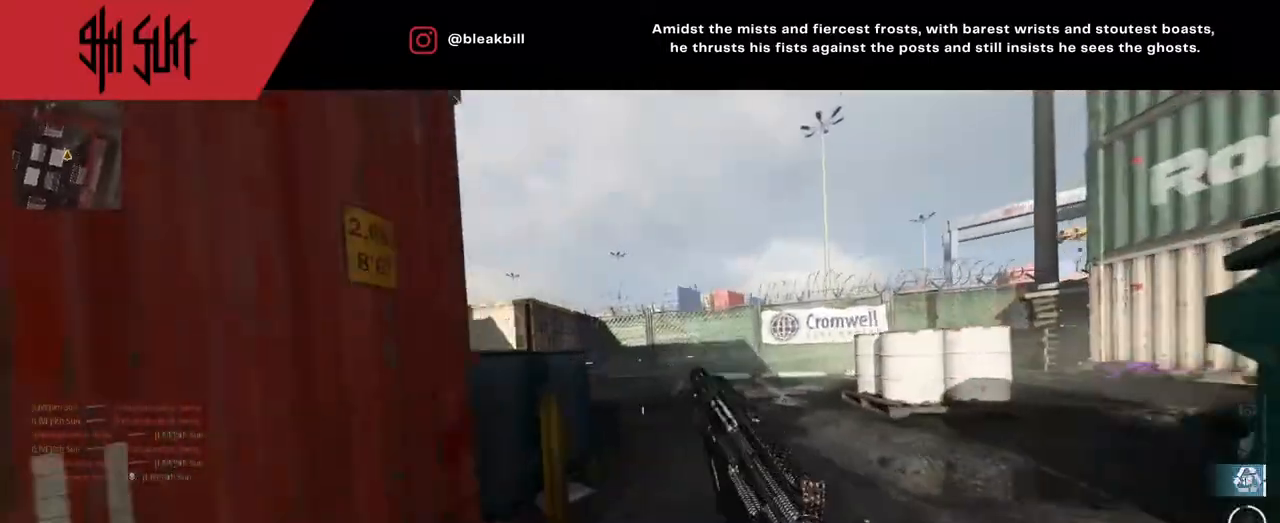
{"buttons": [], "left_stick": "right", "right_stick": "center", "events": [[117, "left_stick", "center"], [117, "right_stick", "left"], [333, "left_stick", "right"], [500, "right_stick", "center"]]}
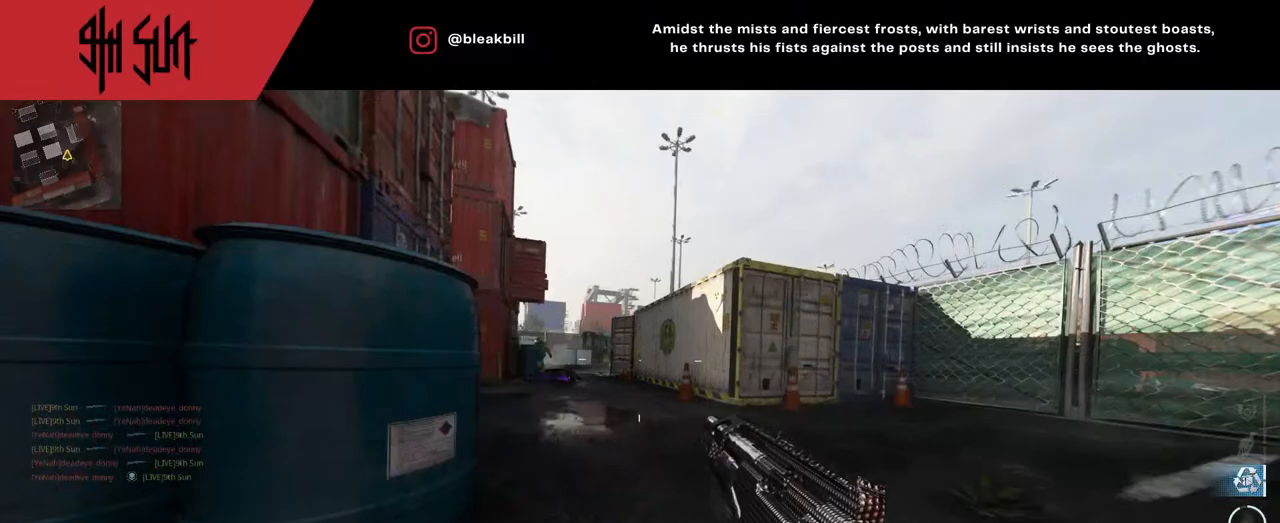
{"buttons": ["L2", "R2"], "left_stick": "left", "right_stick": "left", "events": [[50, "TRIANGLE", "down"], [50, "right_stick", "left"], [83, "CIRCLE", "down"], [83, "L2", "down"], [117, "TRIANGLE", "up"], [117, "left_stick", "left"], [150, "right_stick", "center"], [200, "CIRCLE", "up"], [383, "right_stick", "left"], [433, "R2", "down"]]}
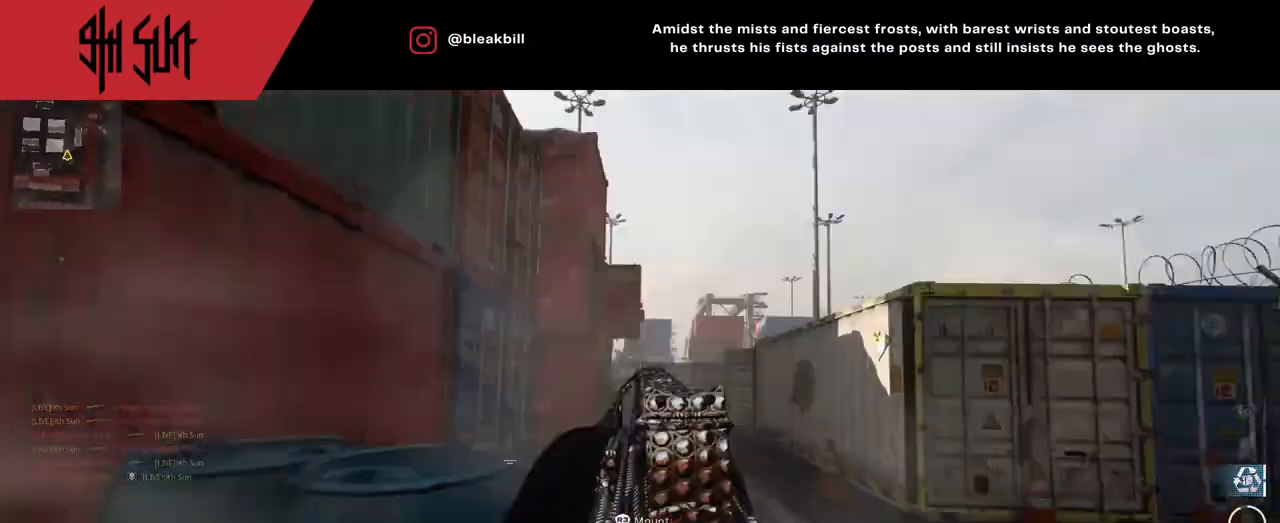
{"buttons": [], "left_stick": "down-right", "right_stick": "right", "events": [[17, "L2", "up"], [17, "R2", "up"], [17, "right_stick", "down-right"], [67, "right_stick", "down-left"], [117, "right_stick", "left"], [250, "left_stick", "up-left"], [333, "right_stick", "right"], [483, "left_stick", "down-right"]]}
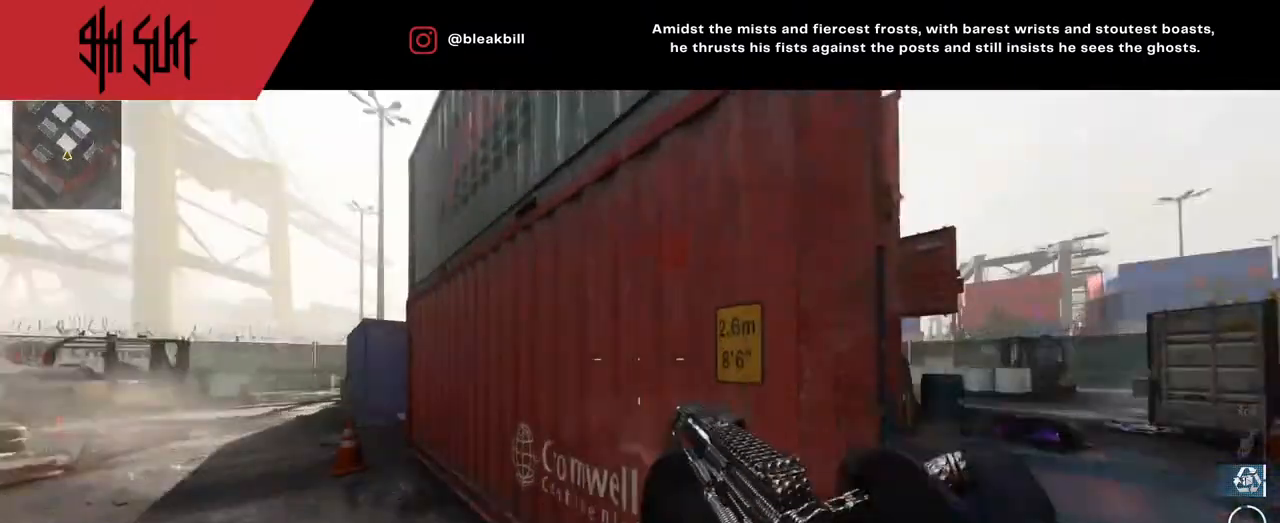
{"buttons": [], "left_stick": "up", "right_stick": "left", "events": [[200, "left_stick", "up"], [233, "right_stick", "left"]]}
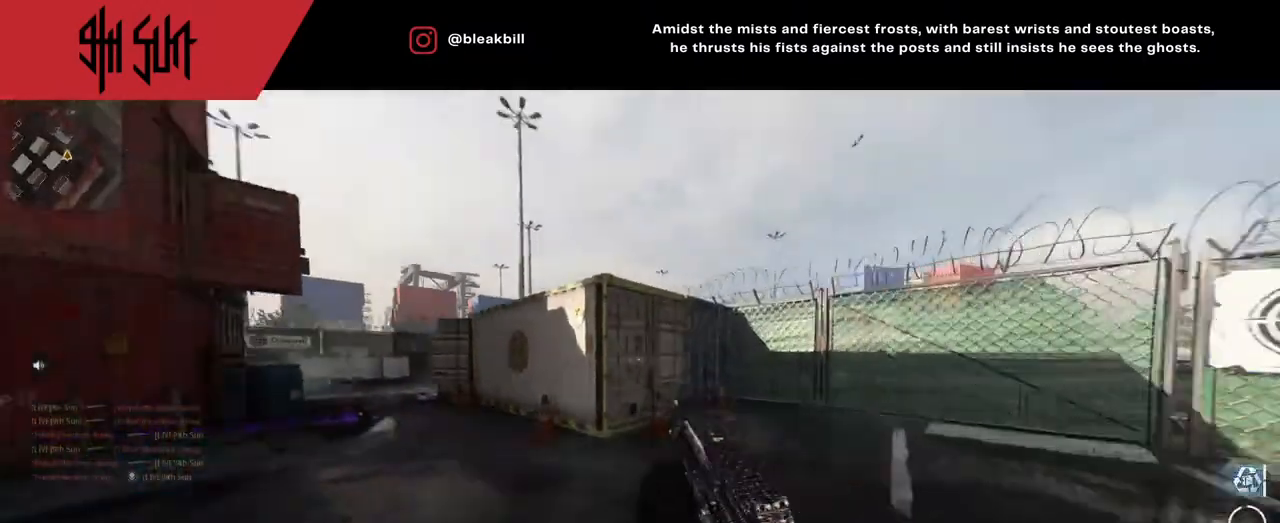
{"buttons": [], "left_stick": "up-right", "right_stick": "center", "events": [[83, "left_stick", "up-right"], [267, "right_stick", "center"]]}
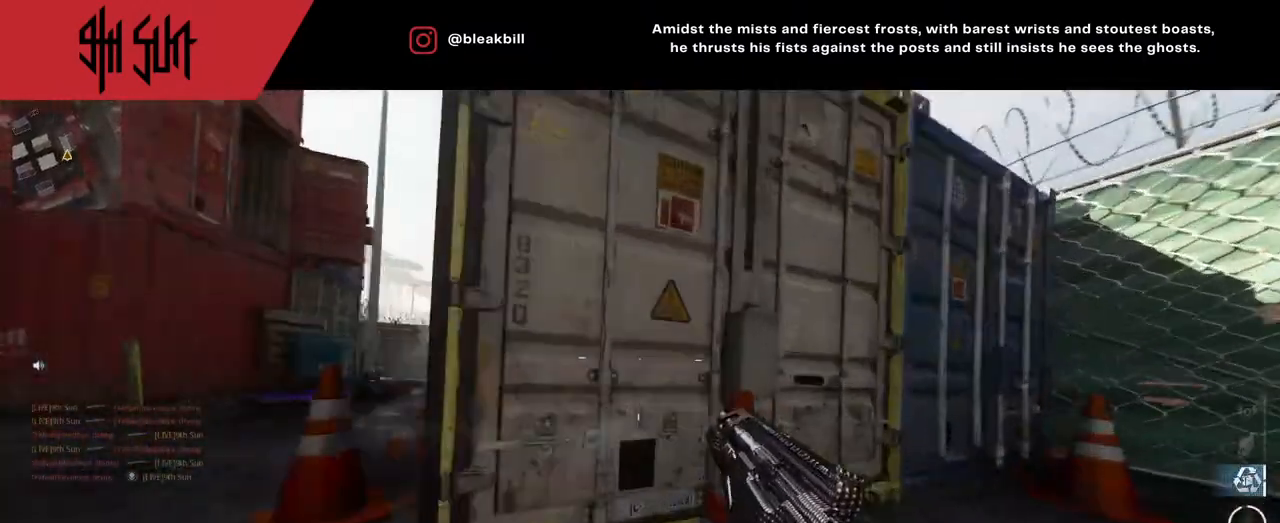
{"buttons": [], "left_stick": "down-right", "right_stick": "left", "events": [[67, "left_stick", "right"], [167, "right_stick", "left"], [200, "left_stick", "down-right"], [217, "TRIANGLE", "down"], [267, "CIRCLE", "down"], [300, "TRIANGLE", "up"], [383, "CIRCLE", "up"], [383, "right_stick", "center"], [500, "right_stick", "left"]]}
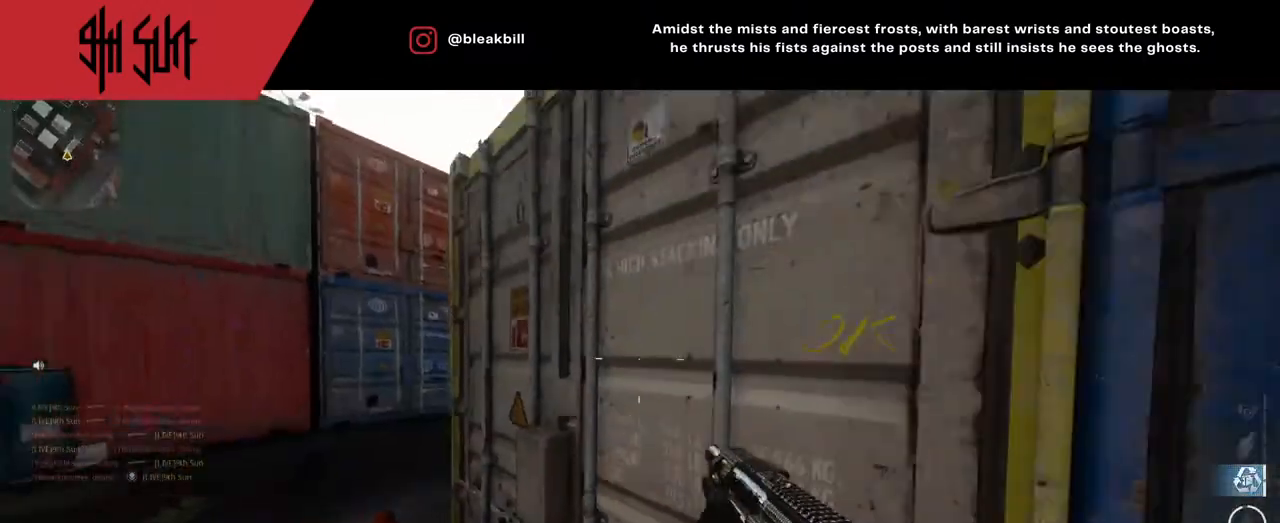
{"buttons": [], "left_stick": "center", "right_stick": "center", "events": [[33, "left_stick", "center"], [400, "right_stick", "center"]]}
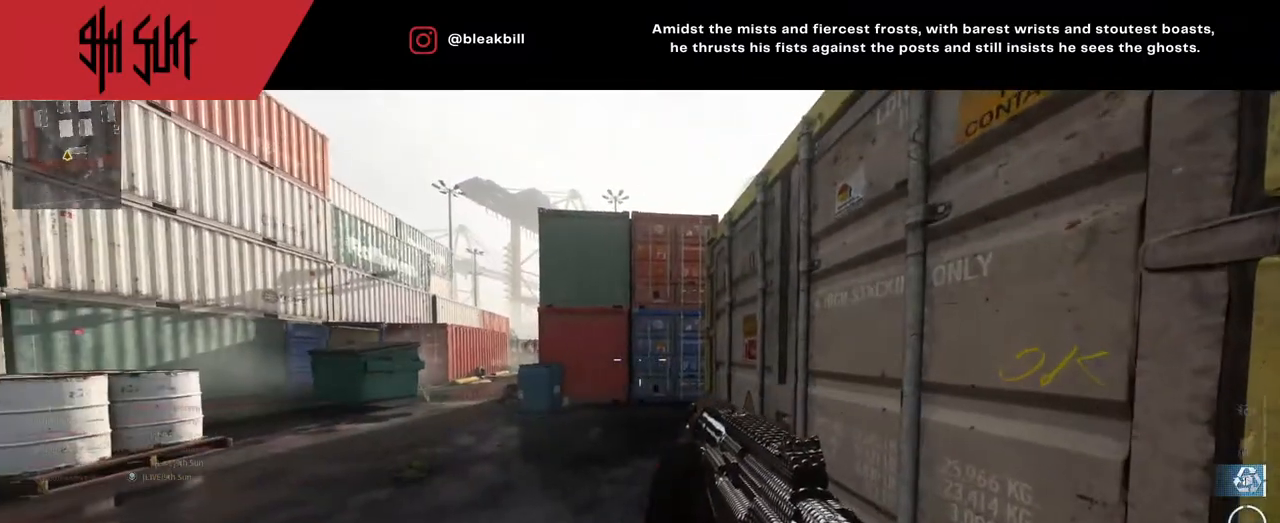
{"buttons": [], "left_stick": "up", "right_stick": "center", "events": [[150, "left_stick", "down"], [250, "left_stick", "center"], [300, "left_stick", "up"]]}
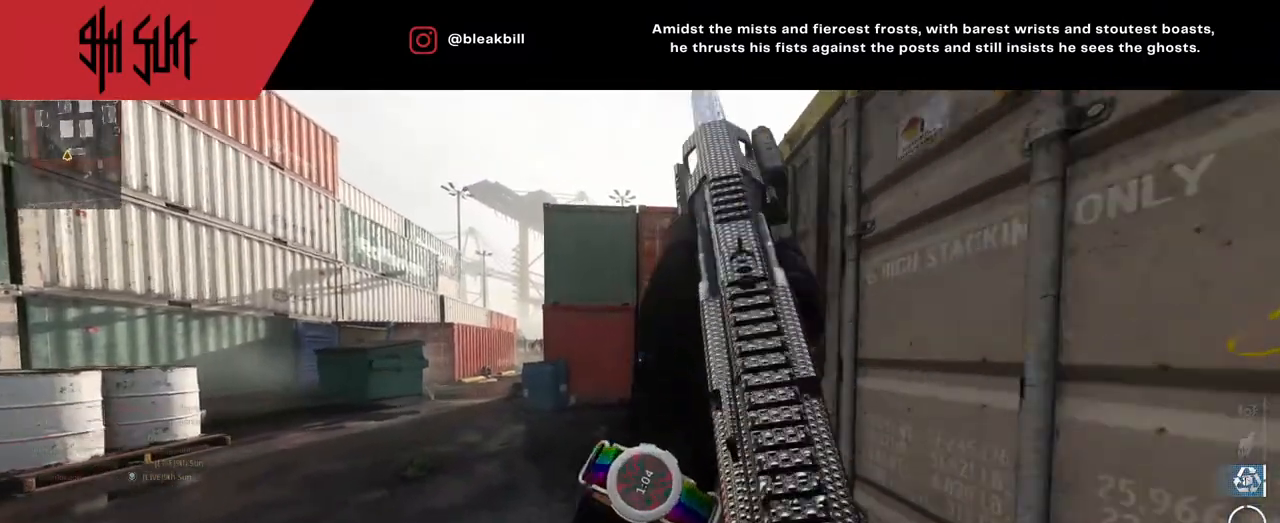
{"buttons": [], "left_stick": "up-left", "right_stick": "right", "events": [[400, "left_stick", "up-left"], [400, "right_stick", "right"]]}
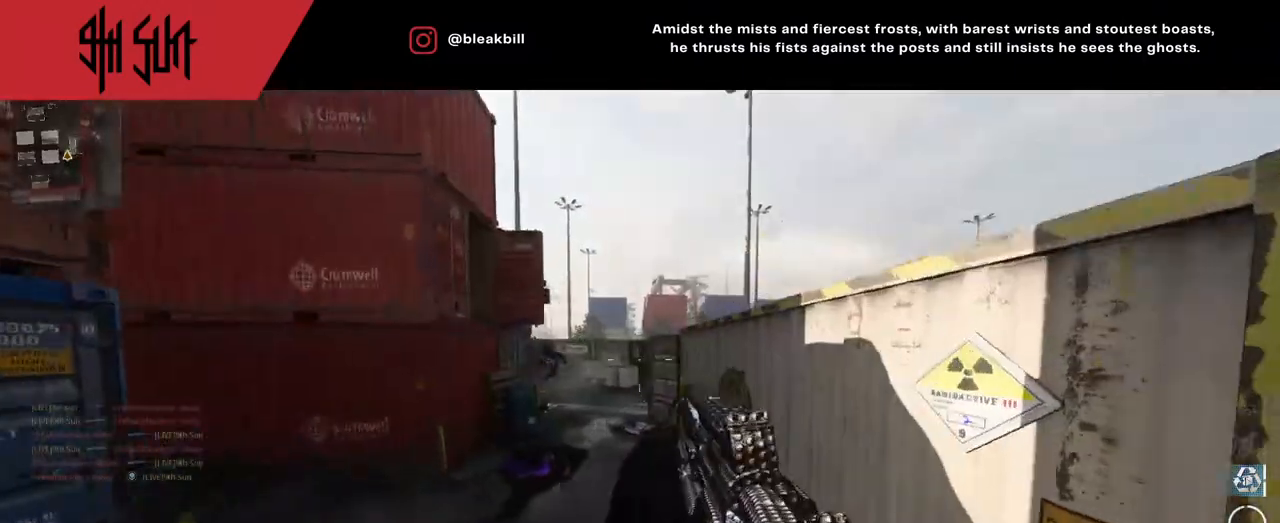
{"buttons": [], "left_stick": "up", "right_stick": "down-right", "events": [[100, "L2", "down"], [100, "right_stick", "center"], [150, "right_stick", "right"], [217, "L2", "up"], [217, "R2", "down"], [217, "left_stick", "up"], [217, "right_stick", "up-left"], [267, "right_stick", "up"], [383, "R2", "up"], [400, "right_stick", "down-right"]]}
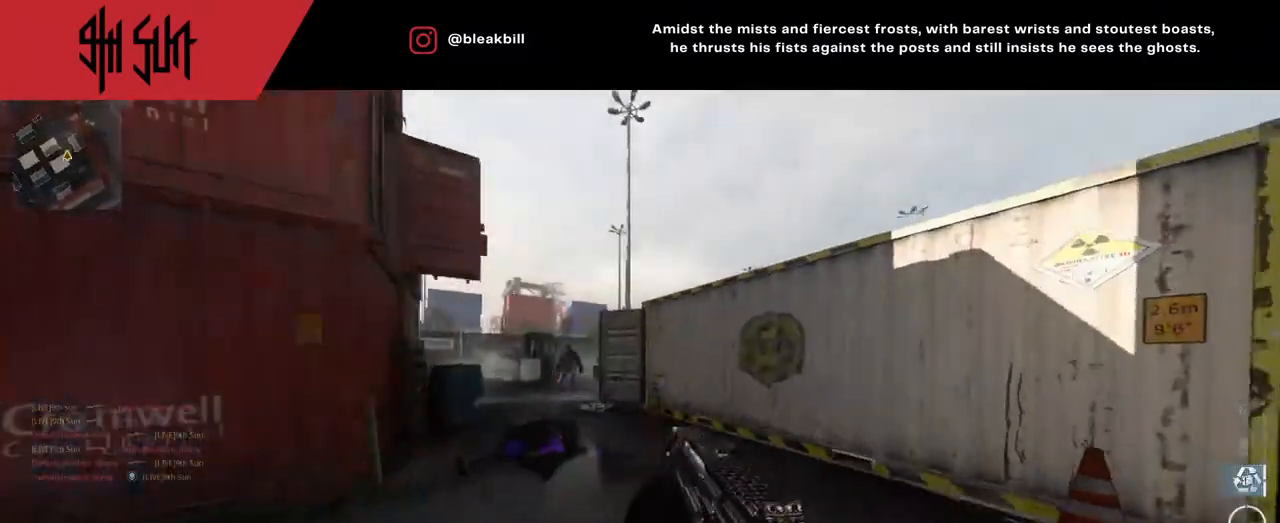
{"buttons": [], "left_stick": "up", "right_stick": "right", "events": [[67, "right_stick", "down-left"], [383, "TRIANGLE", "down"], [383, "right_stick", "right"], [500, "TRIANGLE", "up"]]}
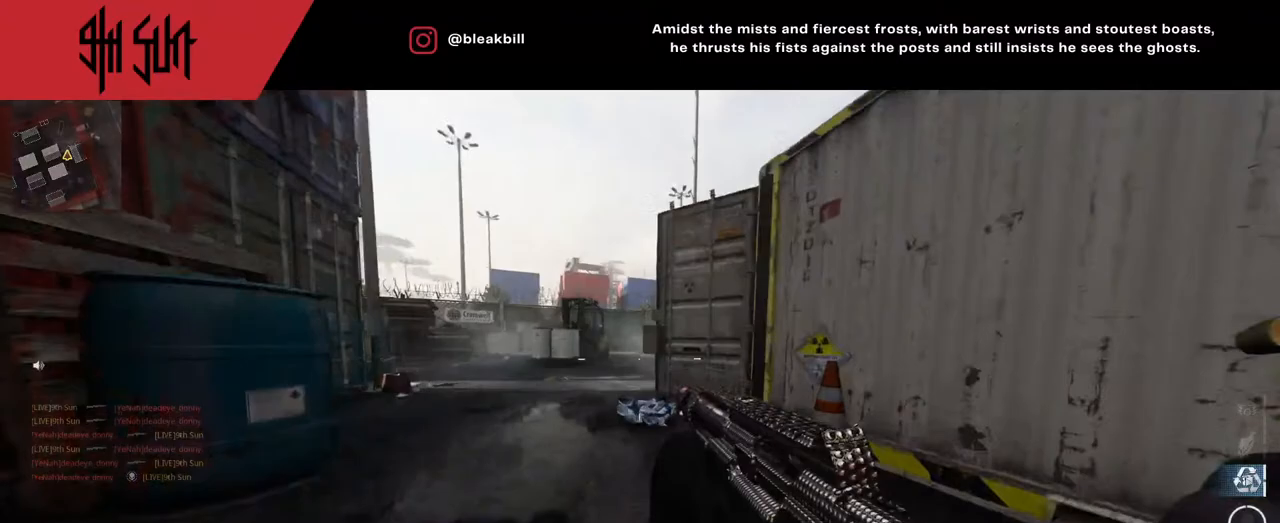
{"buttons": ["CIRCLE"], "left_stick": "left", "right_stick": "center", "events": [[33, "left_stick", "up-right"], [33, "right_stick", "center"], [150, "left_stick", "center"], [217, "left_stick", "left"], [417, "TRIANGLE", "down"], [500, "CIRCLE", "down"], [500, "TRIANGLE", "up"]]}
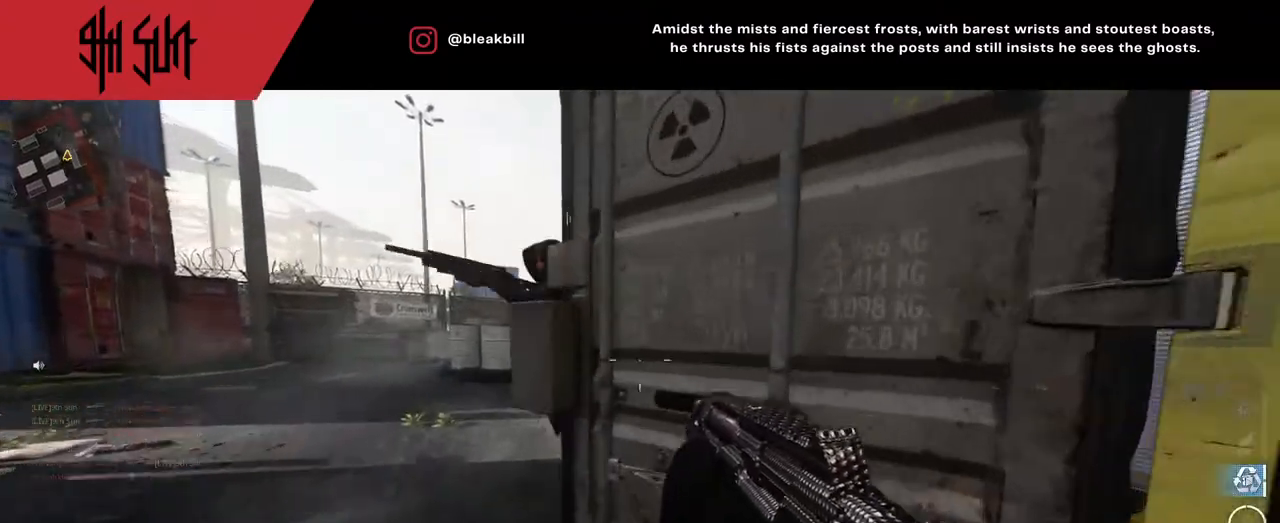
{"buttons": ["R2"], "left_stick": "right", "right_stick": "down-right", "events": [[117, "CIRCLE", "up"], [167, "left_stick", "down-left"], [367, "right_stick", "left"], [383, "left_stick", "down-right"], [467, "R2", "down"], [467, "left_stick", "right"], [467, "right_stick", "down-right"]]}
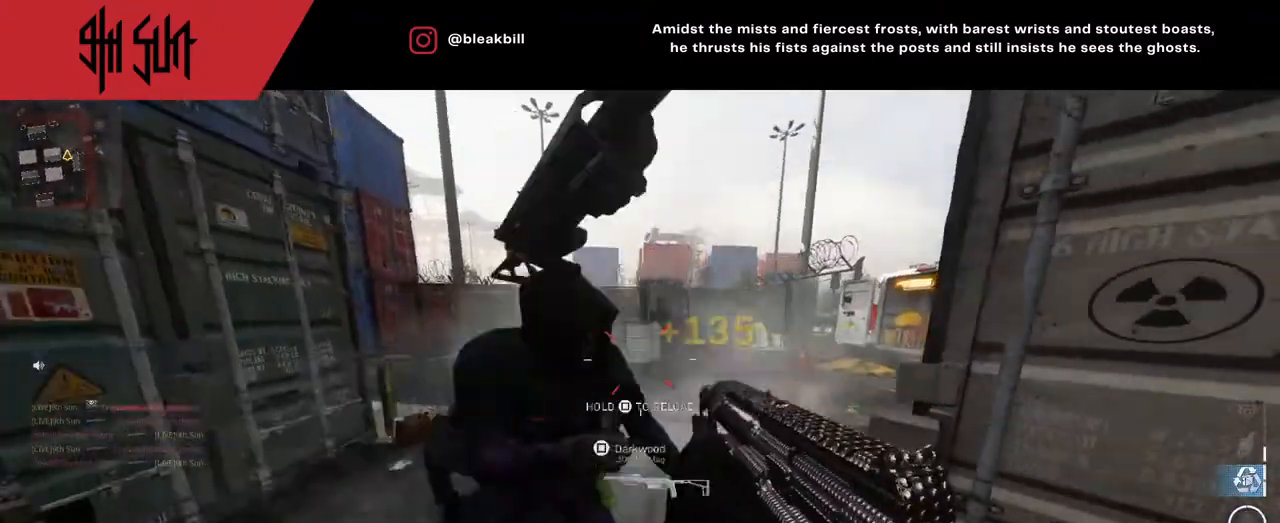
{"buttons": [], "left_stick": "up", "right_stick": "up-left", "events": [[50, "R2", "up"], [67, "left_stick", "up"], [67, "right_stick", "up-right"], [183, "right_stick", "left"], [433, "right_stick", "up-left"]]}
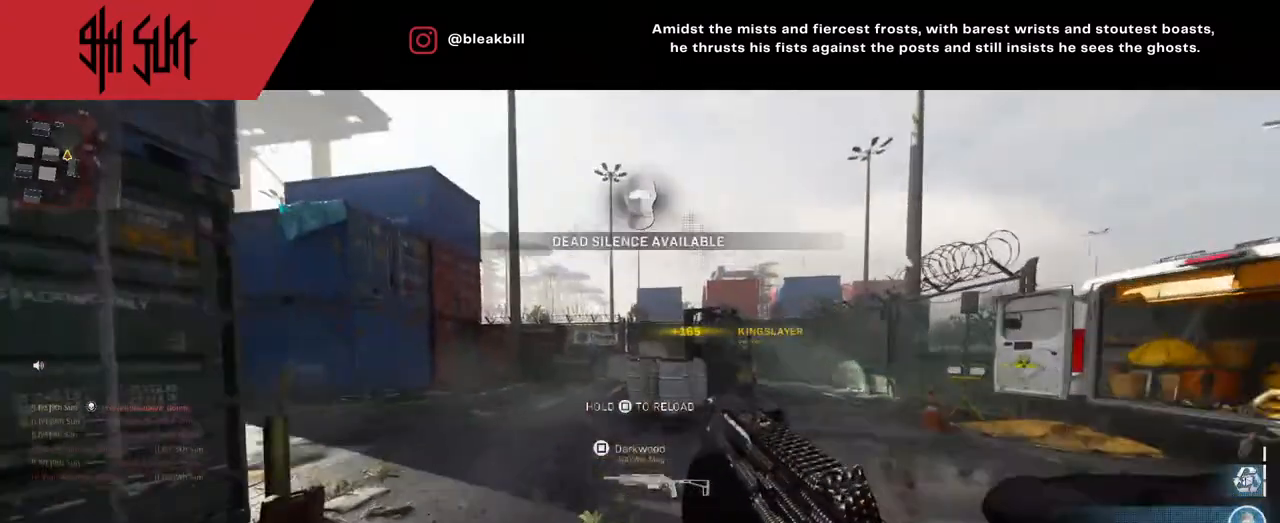
{"buttons": [], "left_stick": "up", "right_stick": "center", "events": [[233, "right_stick", "left"], [417, "right_stick", "down-right"], [500, "right_stick", "center"]]}